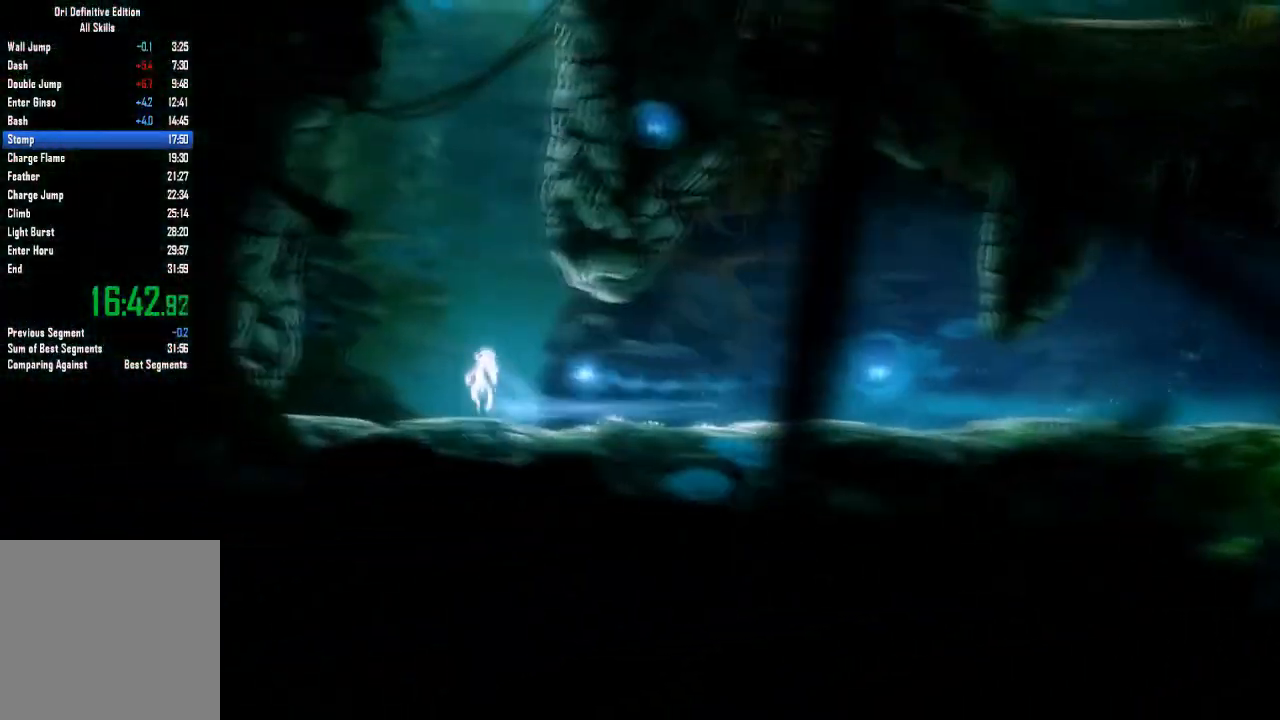
Gameplay with a controller (Xbox layout); each line is a JSON object with the inputs held at the frame after it. "events" lists button and stick changes between this image and that frame as [ms after this image, input, new state], when the widget could be followed in between. Not read: A HOME L3 R1 R3 SELECT START X.
{"buttons": [], "left_stick": "right", "right_stick": "center", "events": [[501, "left_stick", "right"]]}
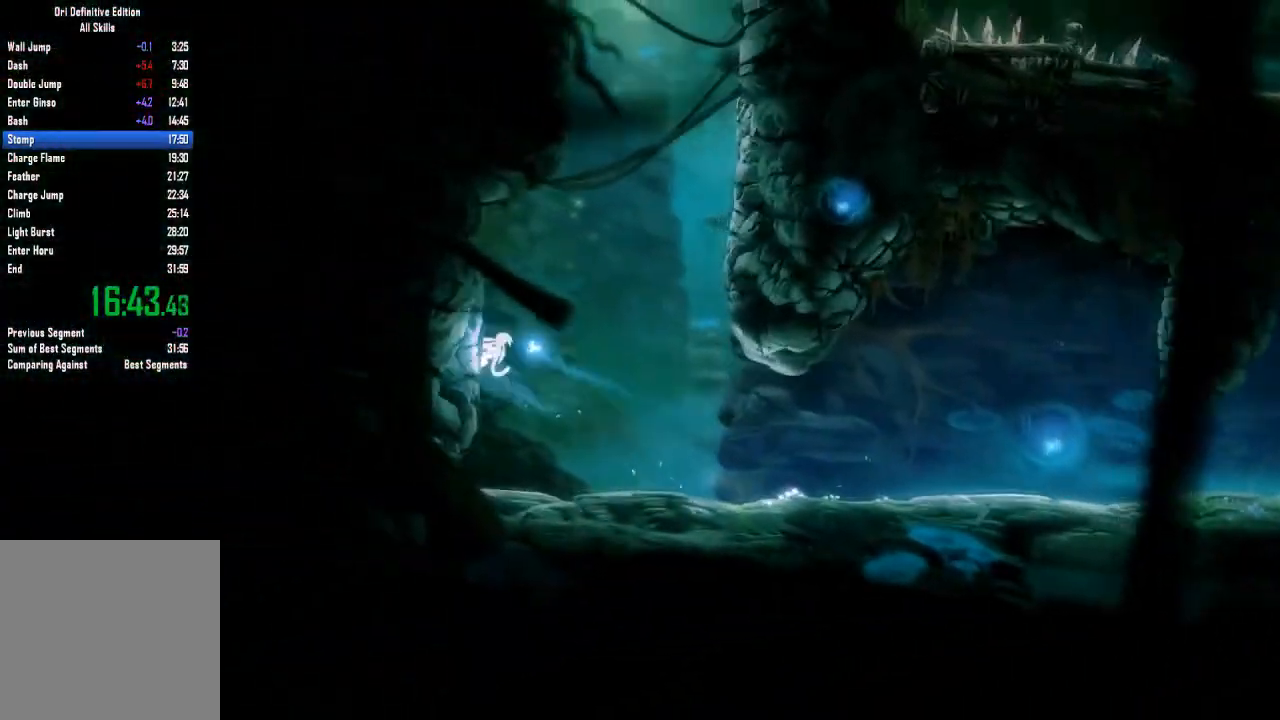
{"buttons": [], "left_stick": "right", "right_stick": "center", "events": []}
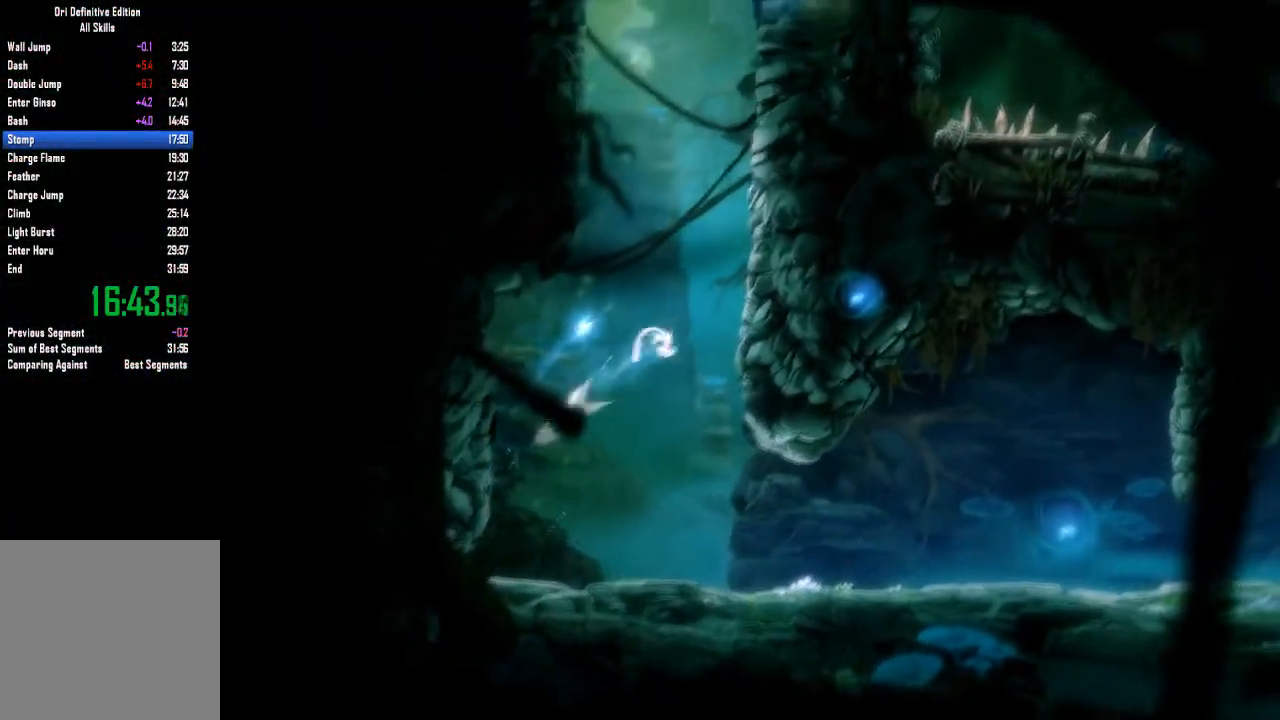
{"buttons": [], "left_stick": "right", "right_stick": "center", "events": []}
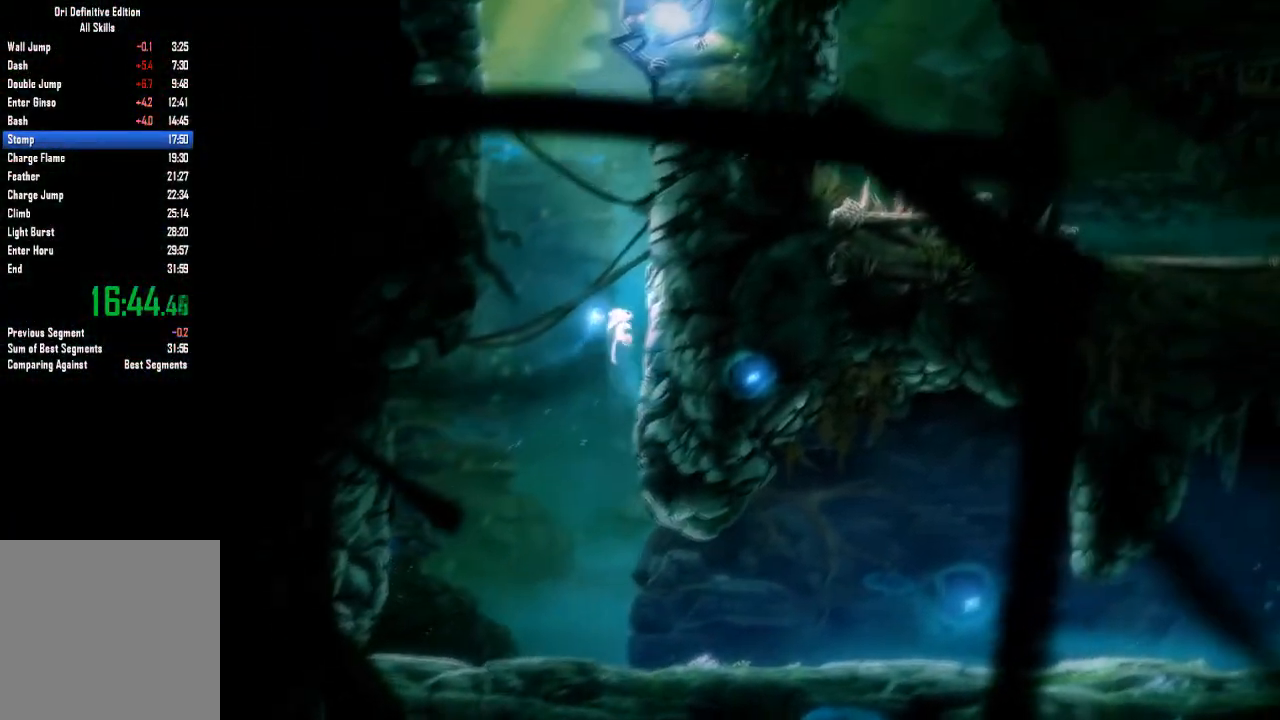
{"buttons": [], "left_stick": "right", "right_stick": "center", "events": []}
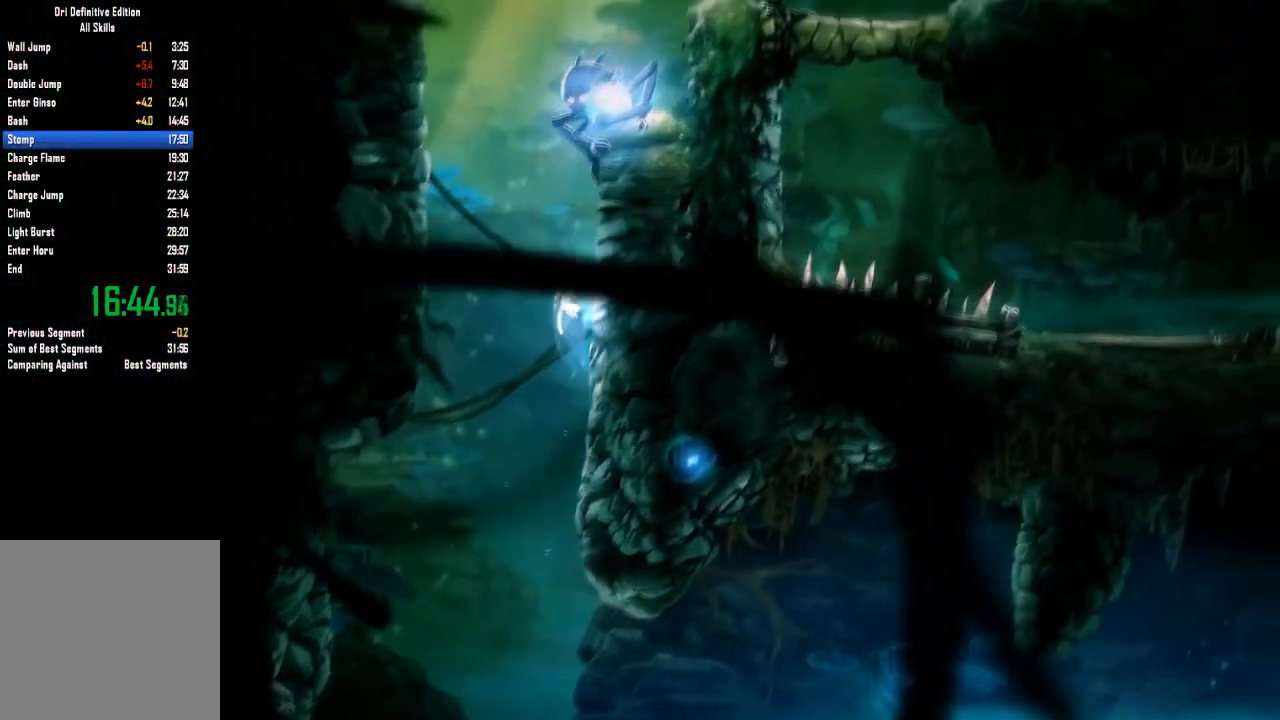
{"buttons": [], "left_stick": "right", "right_stick": "center", "events": []}
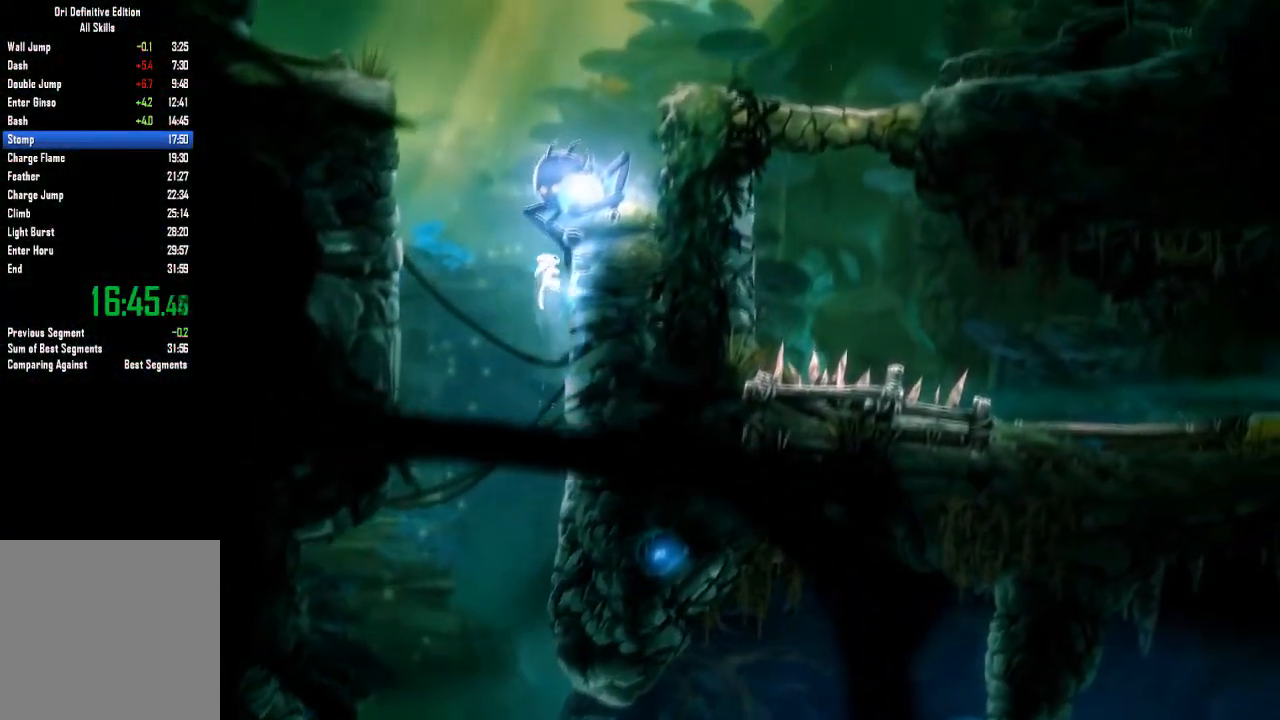
{"buttons": [], "left_stick": "right", "right_stick": "center", "events": []}
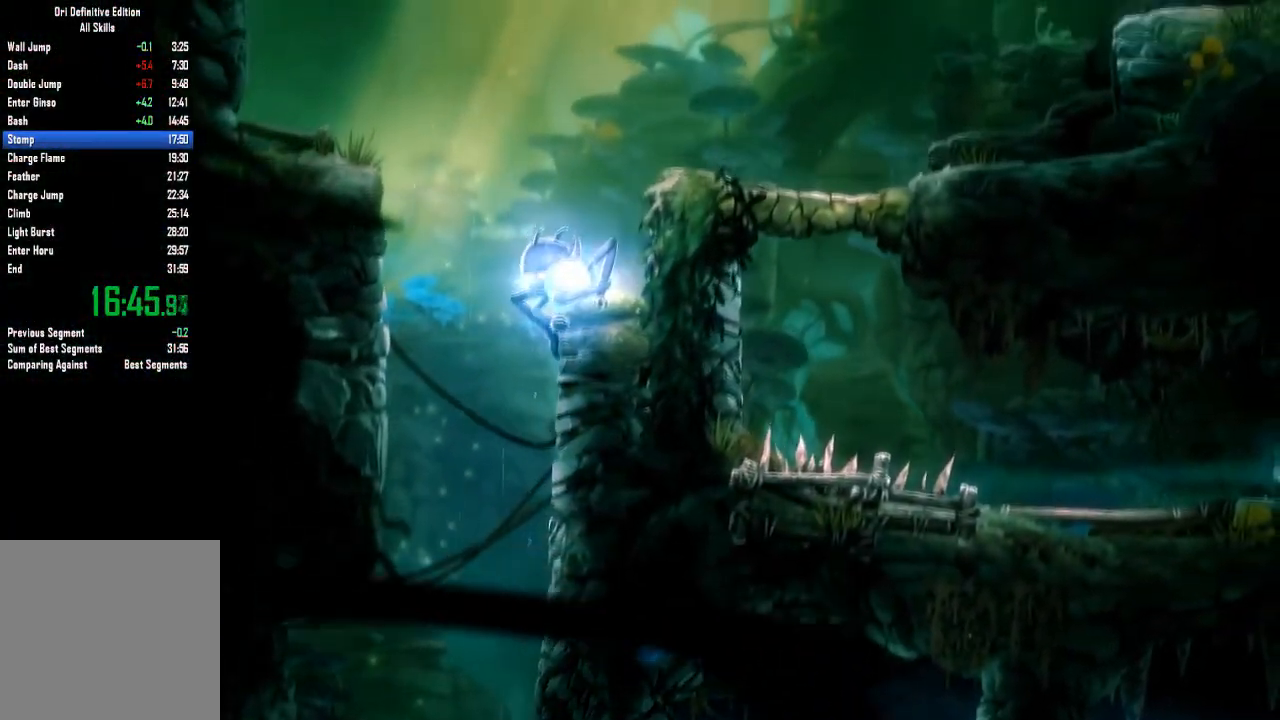
{"buttons": [], "left_stick": "right", "right_stick": "center", "events": [[434, "left_stick", "center"], [501, "left_stick", "right"]]}
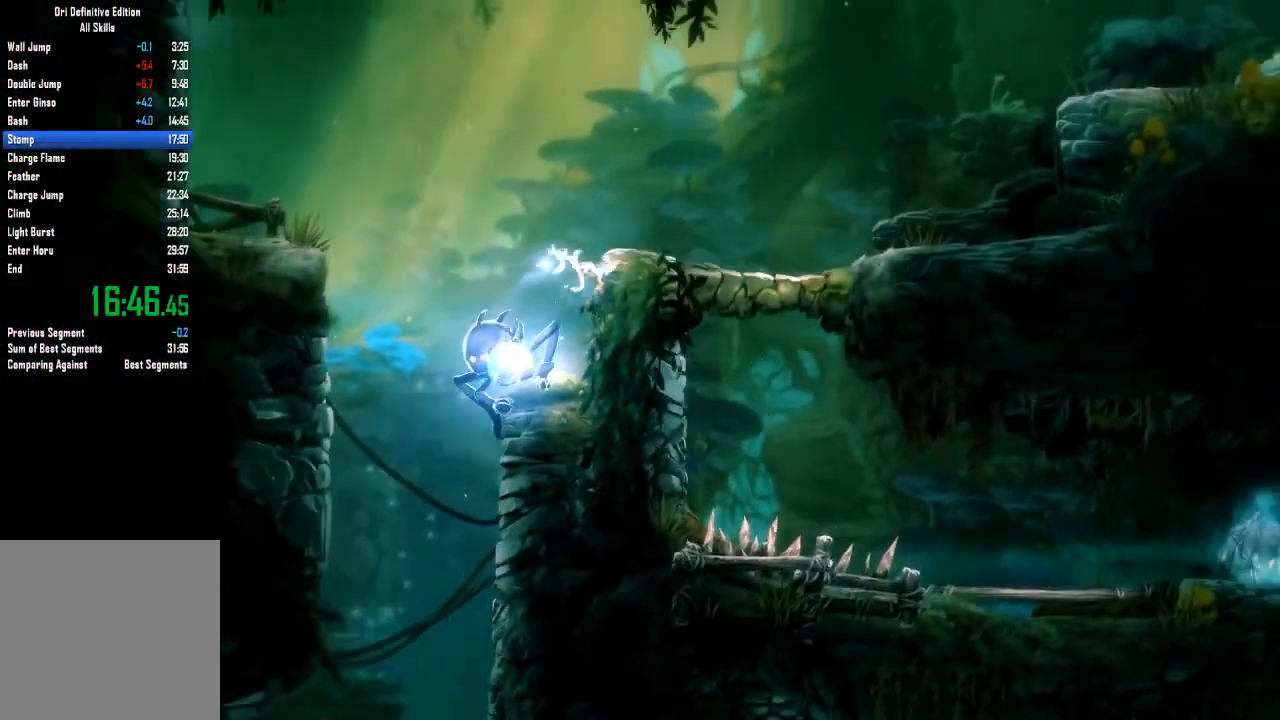
{"buttons": [], "left_stick": "right", "right_stick": "center", "events": []}
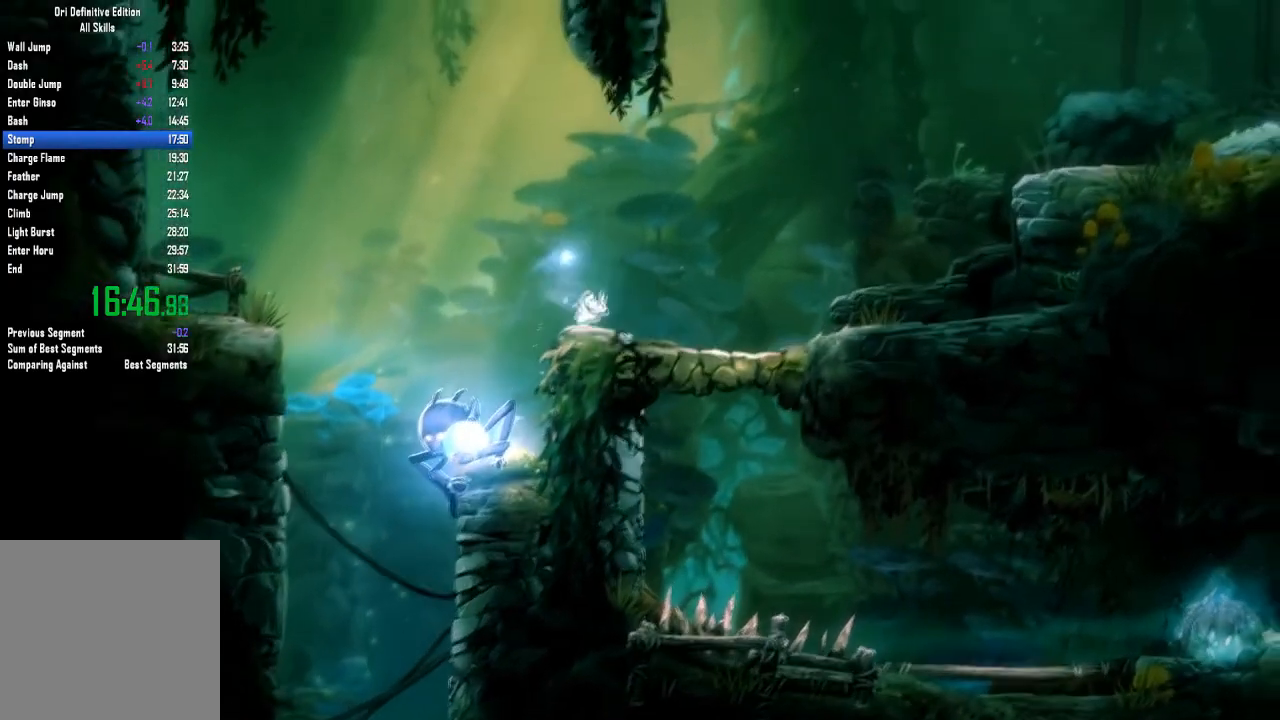
{"buttons": [], "left_stick": "center", "right_stick": "center", "events": [[200, "left_stick", "center"]]}
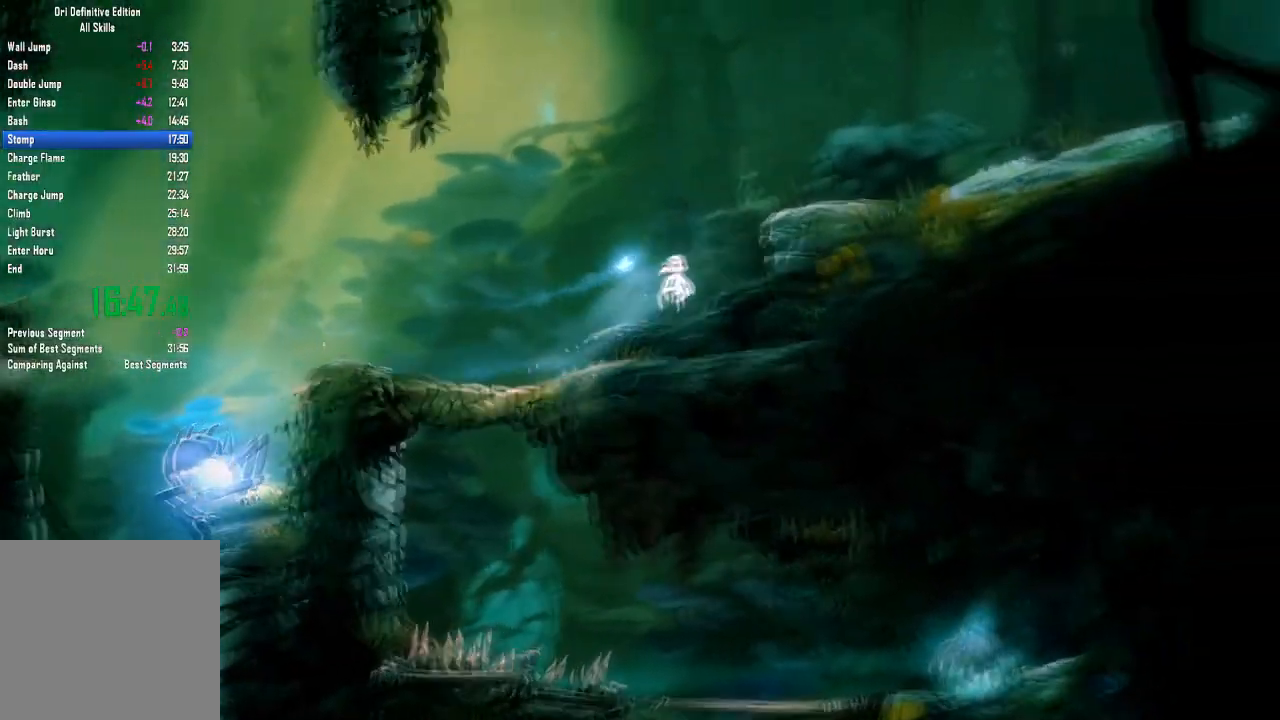
{"buttons": [], "left_stick": "right", "right_stick": "center", "events": [[333, "left_stick", "right"]]}